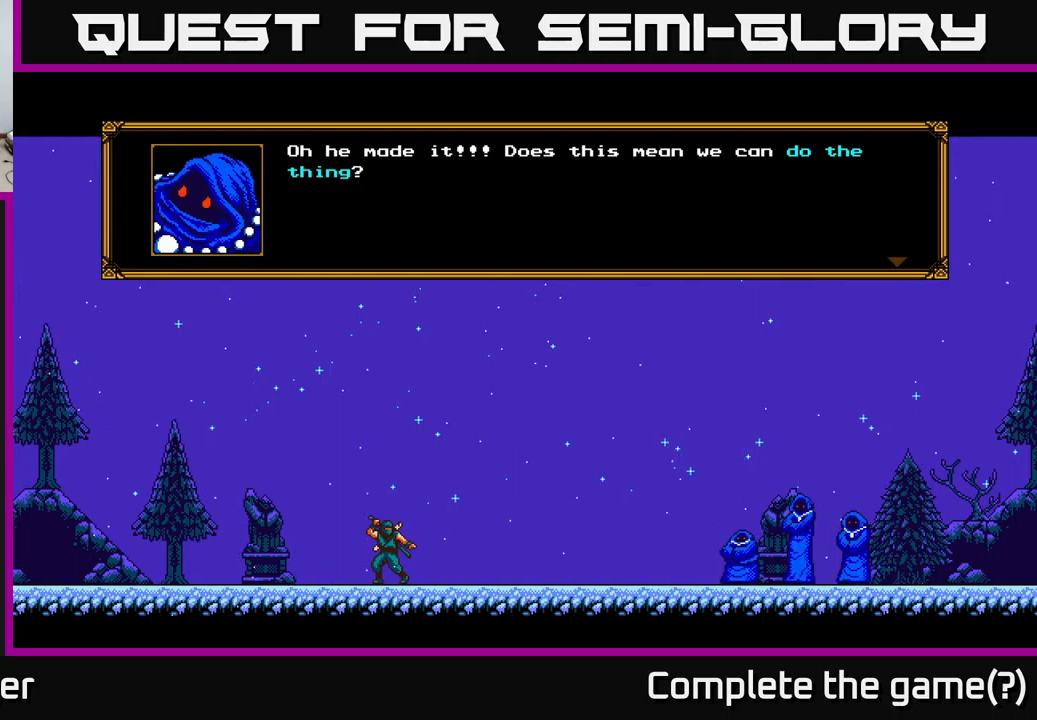
Gameplay with a controller (Xbox layout); each line is a JSON object with the inputs held at the frame after it. "events" lists button and stick changes between this image and that frame as [ms after this image, input, new state], when the widget could be followed in between.
{"buttons": ["A"], "left_stick": "center", "right_stick": "center", "events": [[483, "A", "down"]]}
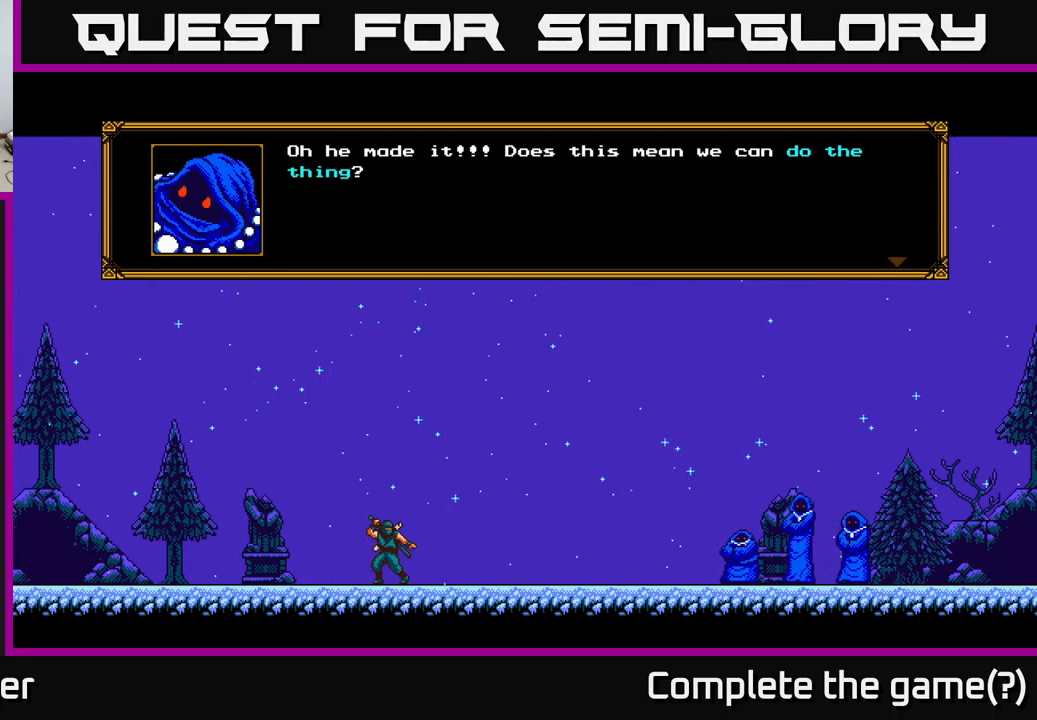
{"buttons": [], "left_stick": "center", "right_stick": "center", "events": [[183, "A", "up"]]}
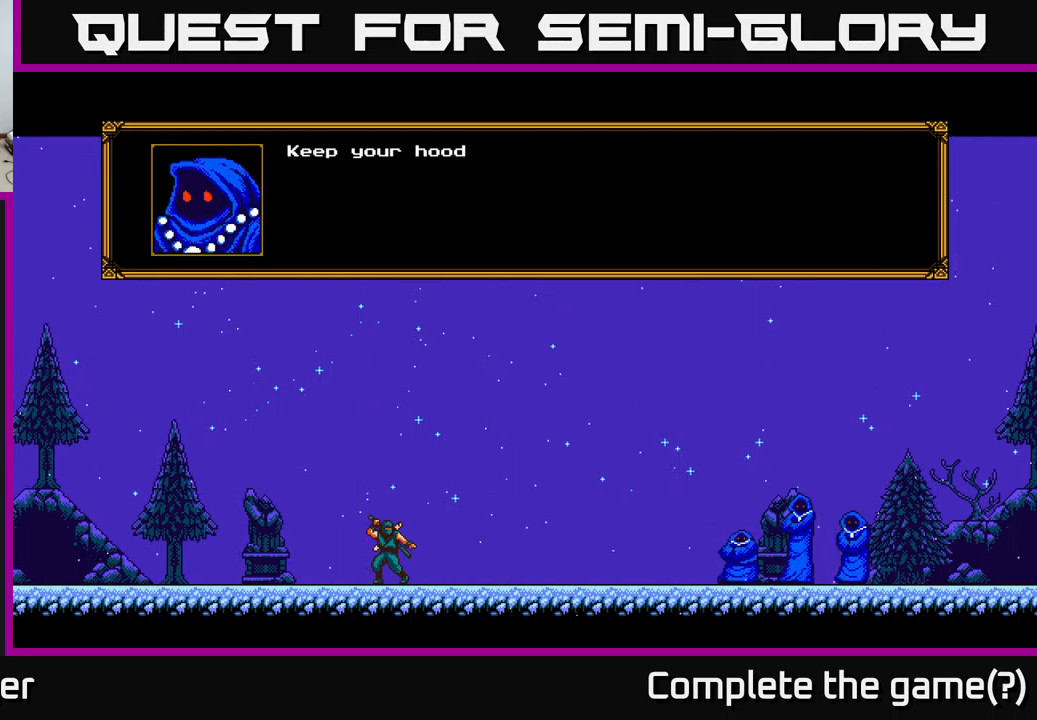
{"buttons": [], "left_stick": "center", "right_stick": "center", "events": [[150, "A", "down"], [416, "A", "up"]]}
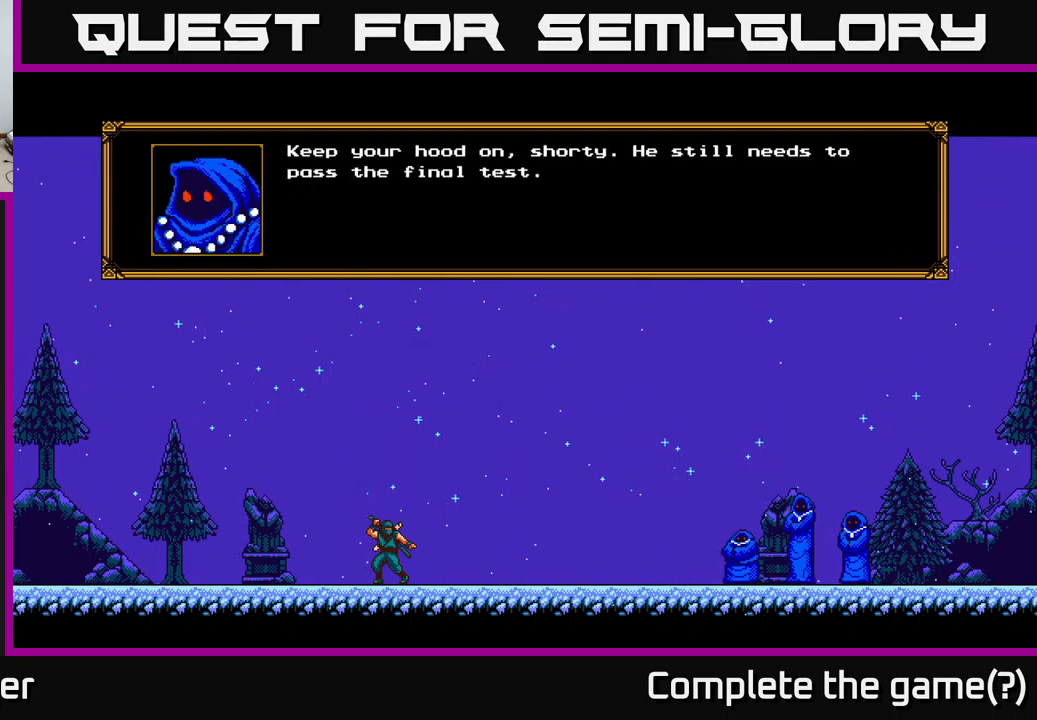
{"buttons": [], "left_stick": "center", "right_stick": "center", "events": []}
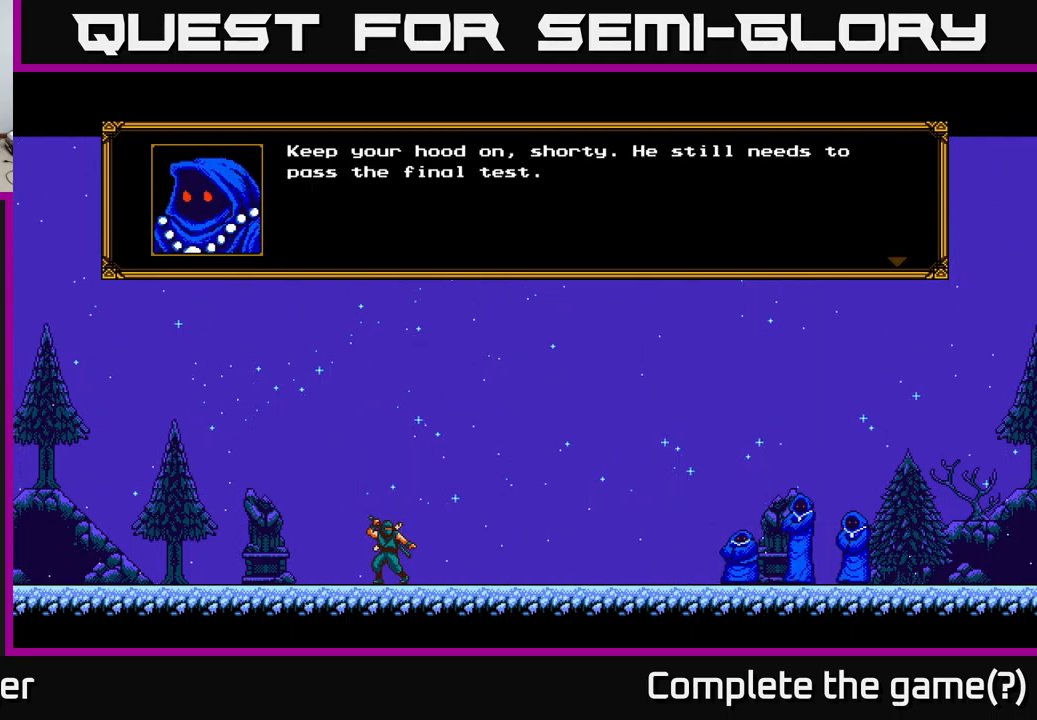
{"buttons": ["A"], "left_stick": "center", "right_stick": "center", "events": [[400, "A", "down"]]}
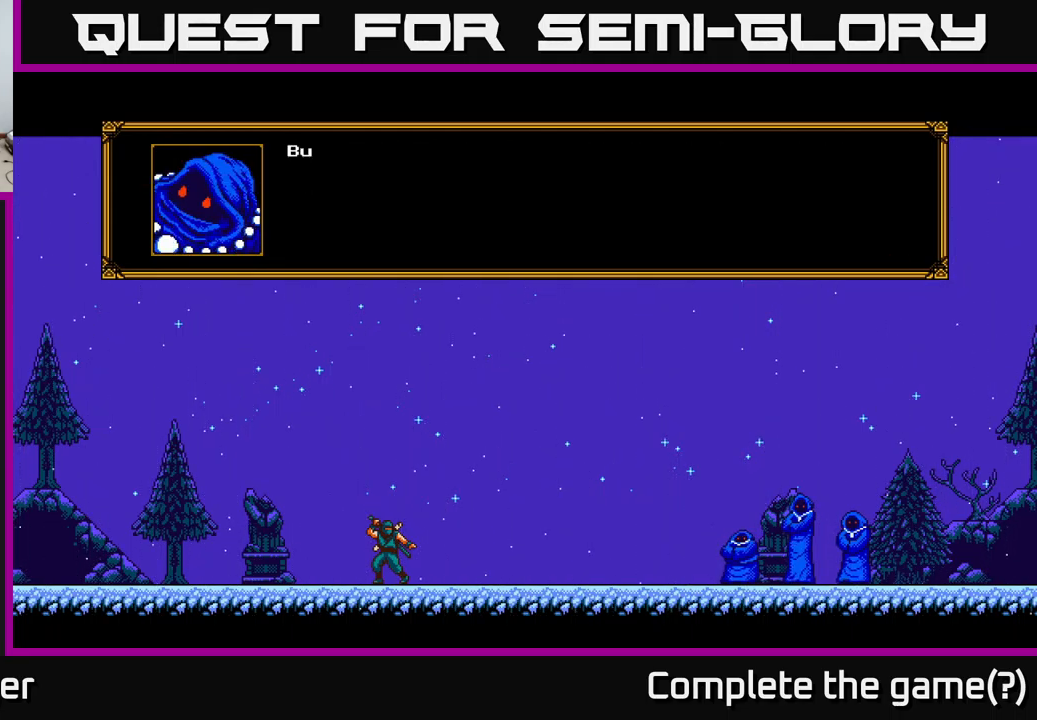
{"buttons": ["A"], "left_stick": "center", "right_stick": "center", "events": [[116, "A", "up"], [350, "A", "down"]]}
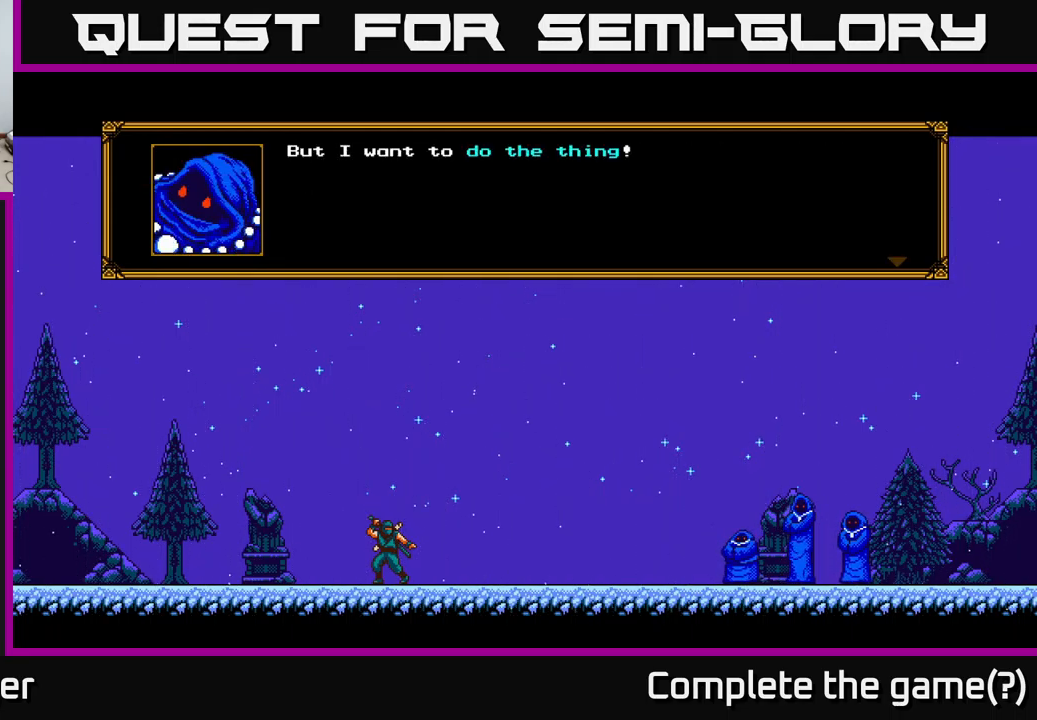
{"buttons": ["A"], "left_stick": "center", "right_stick": "center", "events": [[100, "A", "up"], [467, "A", "down"]]}
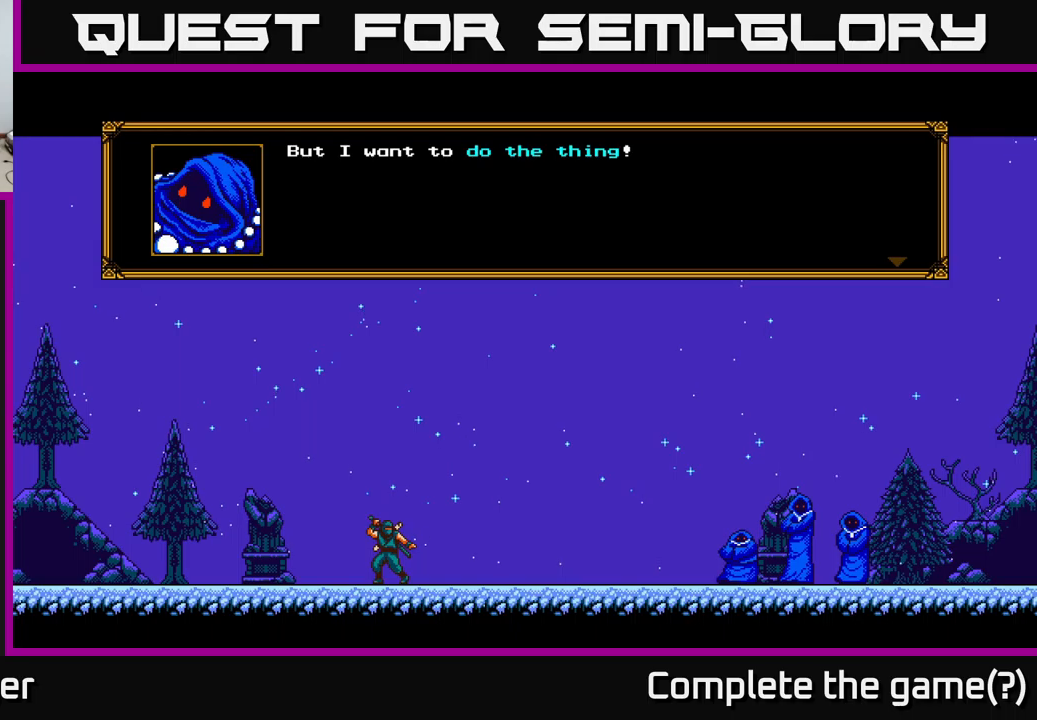
{"buttons": ["A"], "left_stick": "center", "right_stick": "center", "events": [[117, "A", "up"], [450, "A", "down"]]}
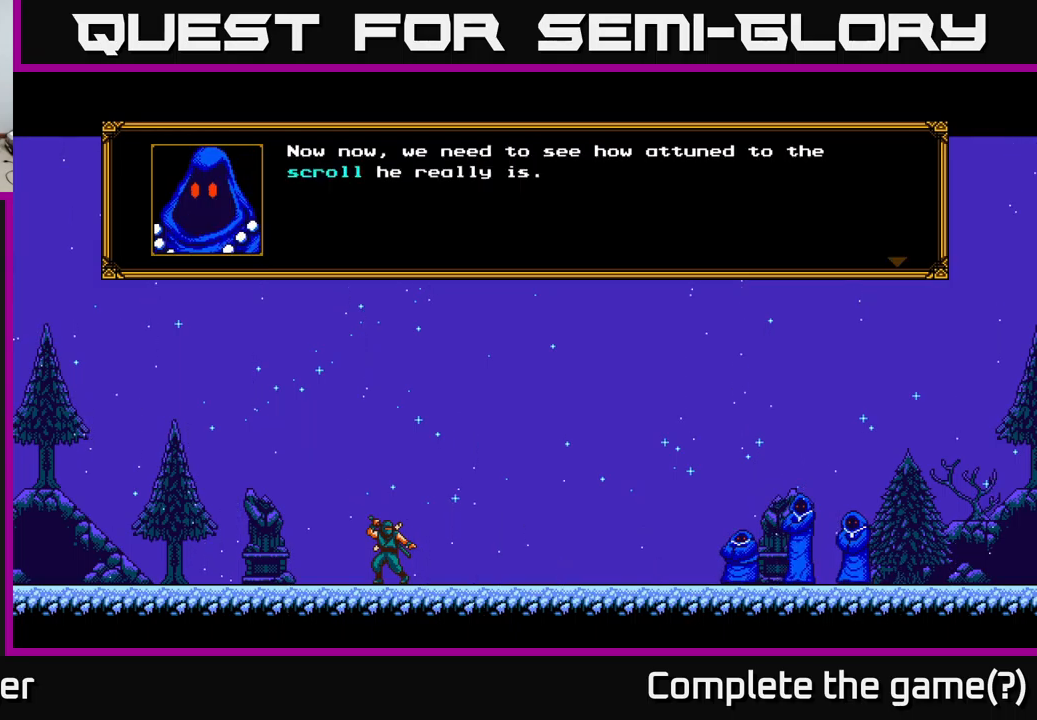
{"buttons": [], "left_stick": "center", "right_stick": "center", "events": [[133, "A", "up"]]}
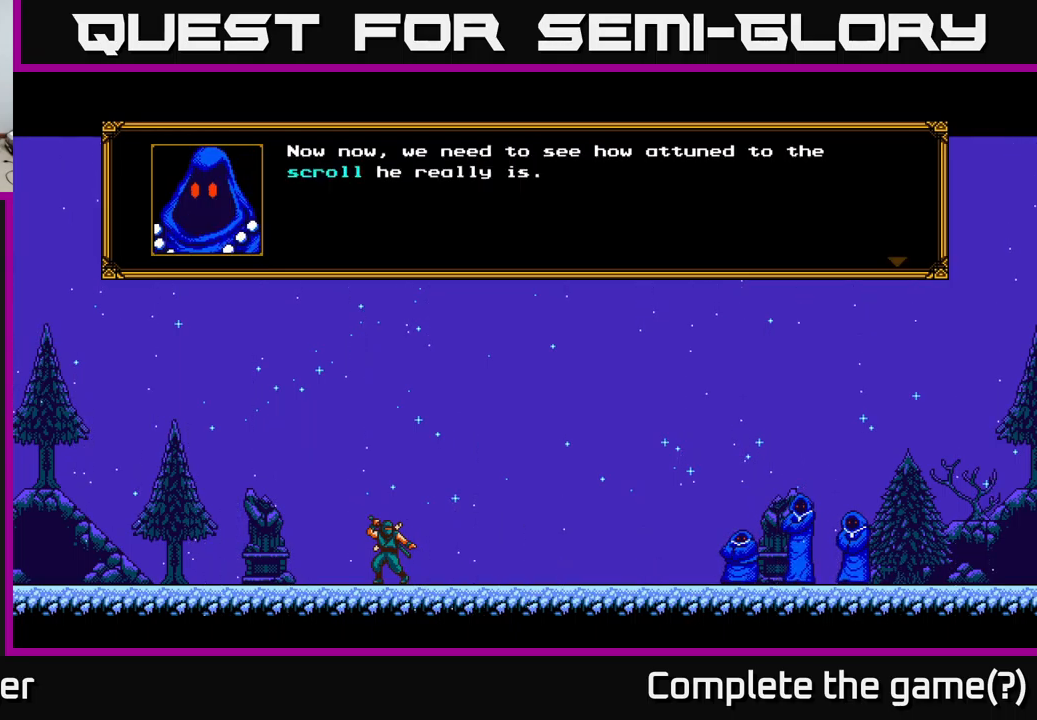
{"buttons": ["A"], "left_stick": "center", "right_stick": "center", "events": [[350, "A", "down"]]}
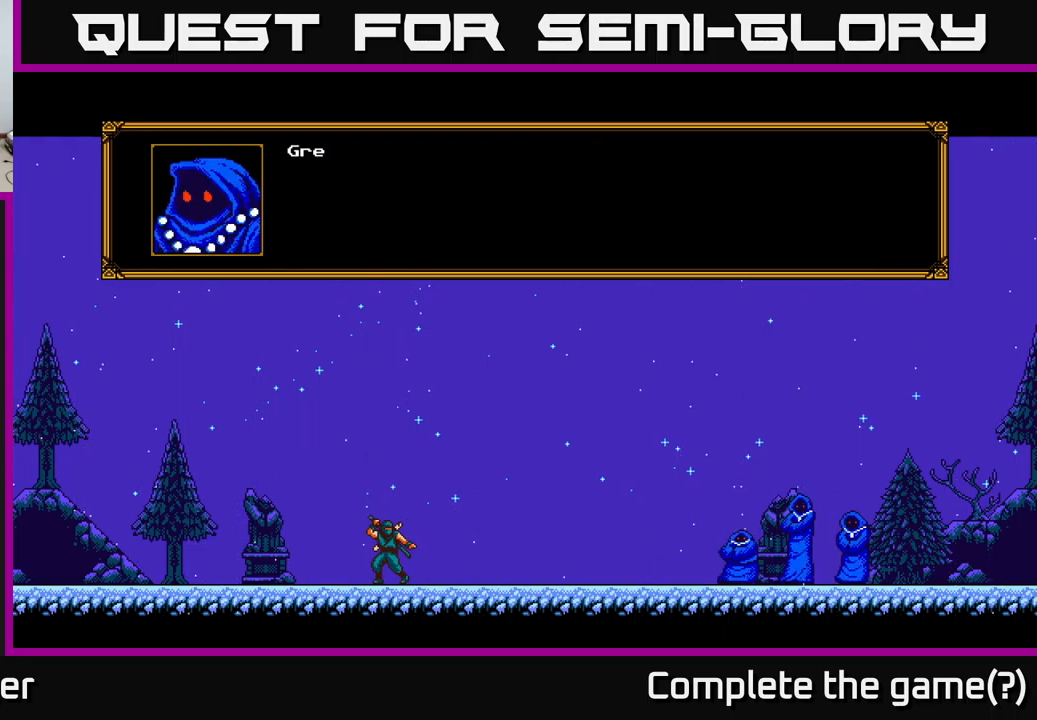
{"buttons": [], "left_stick": "center", "right_stick": "center", "events": [[17, "A", "up"], [317, "A", "down"], [500, "A", "up"]]}
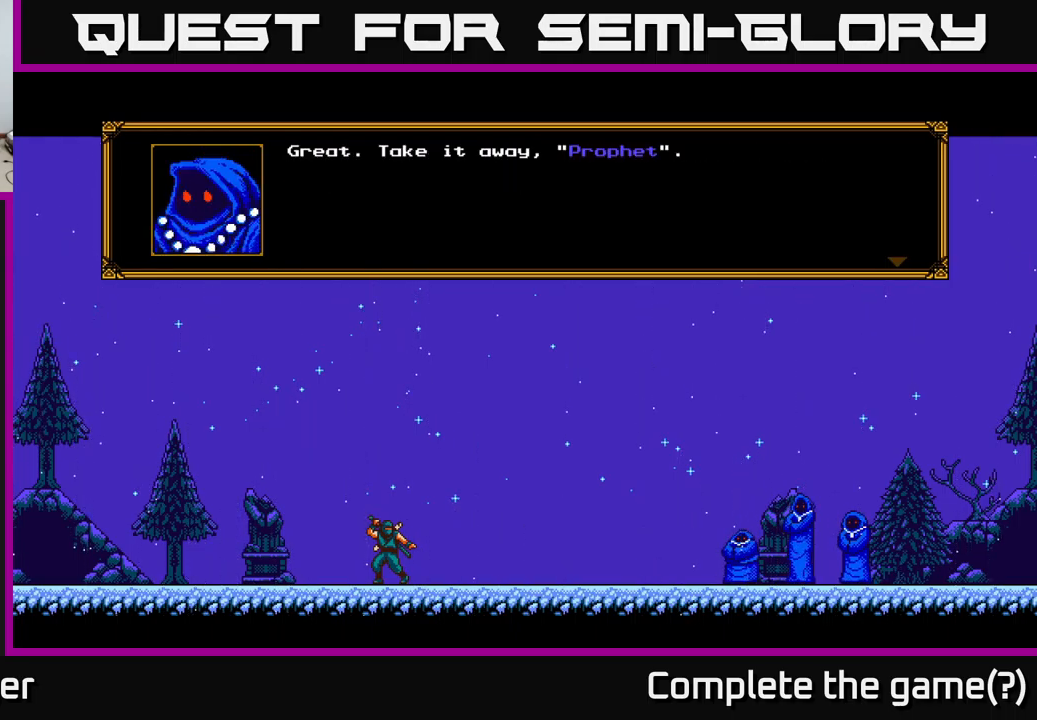
{"buttons": [], "left_stick": "center", "right_stick": "center", "events": []}
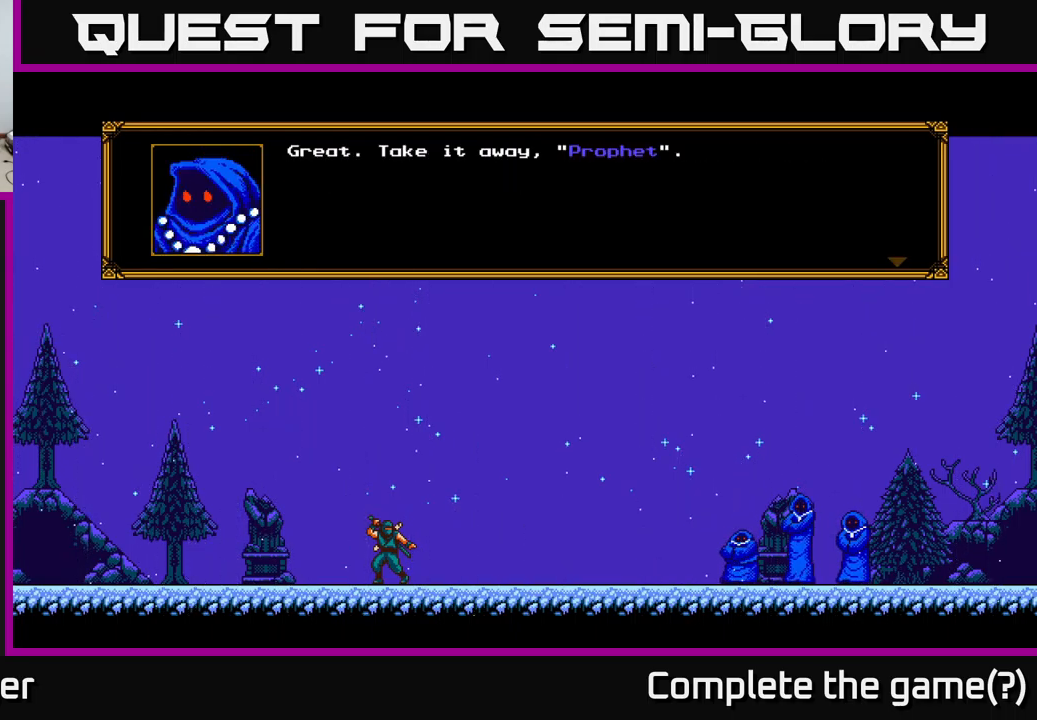
{"buttons": [], "left_stick": "center", "right_stick": "center", "events": [[133, "A", "down"], [333, "A", "up"]]}
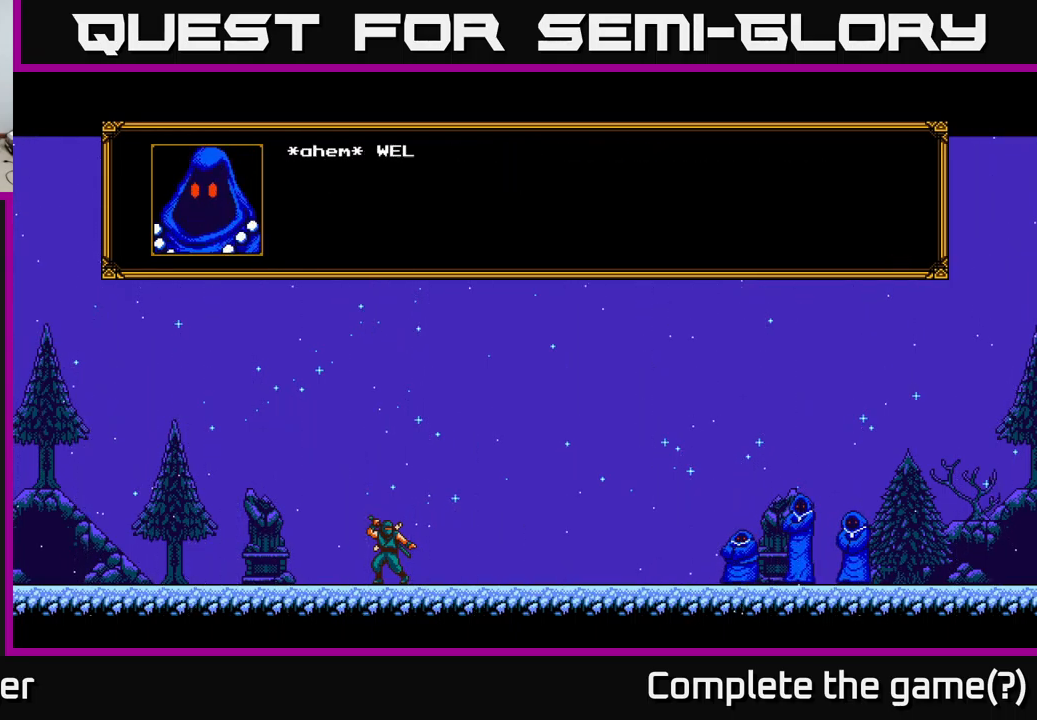
{"buttons": [], "left_stick": "center", "right_stick": "center", "events": [[150, "A", "down"], [317, "A", "up"]]}
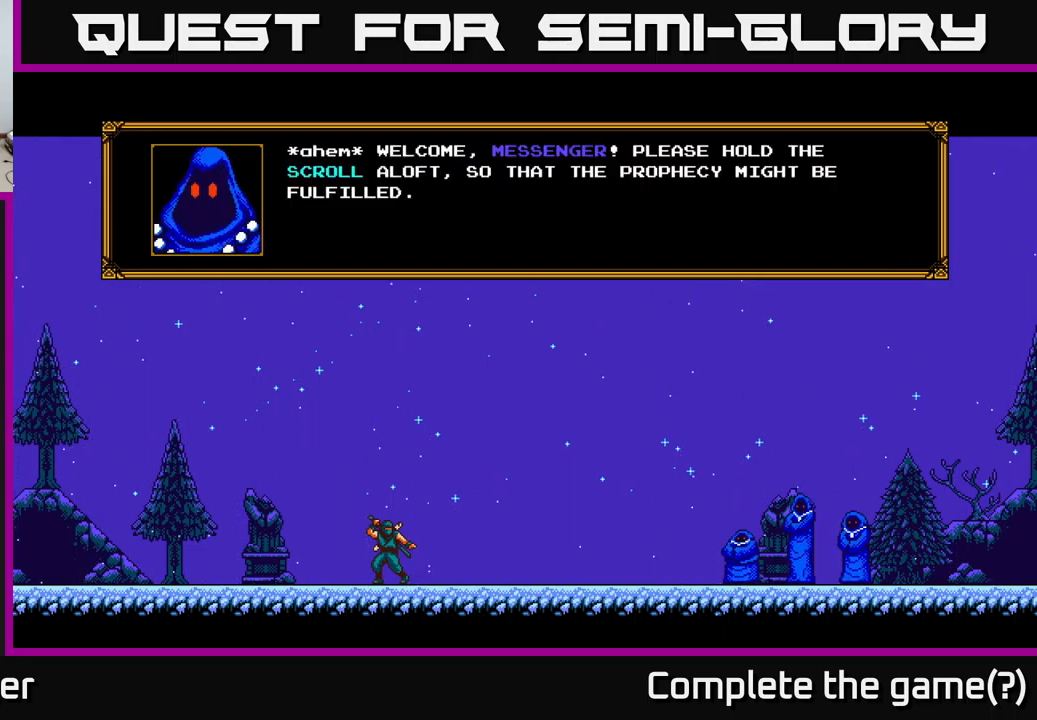
{"buttons": [], "left_stick": "center", "right_stick": "center", "events": []}
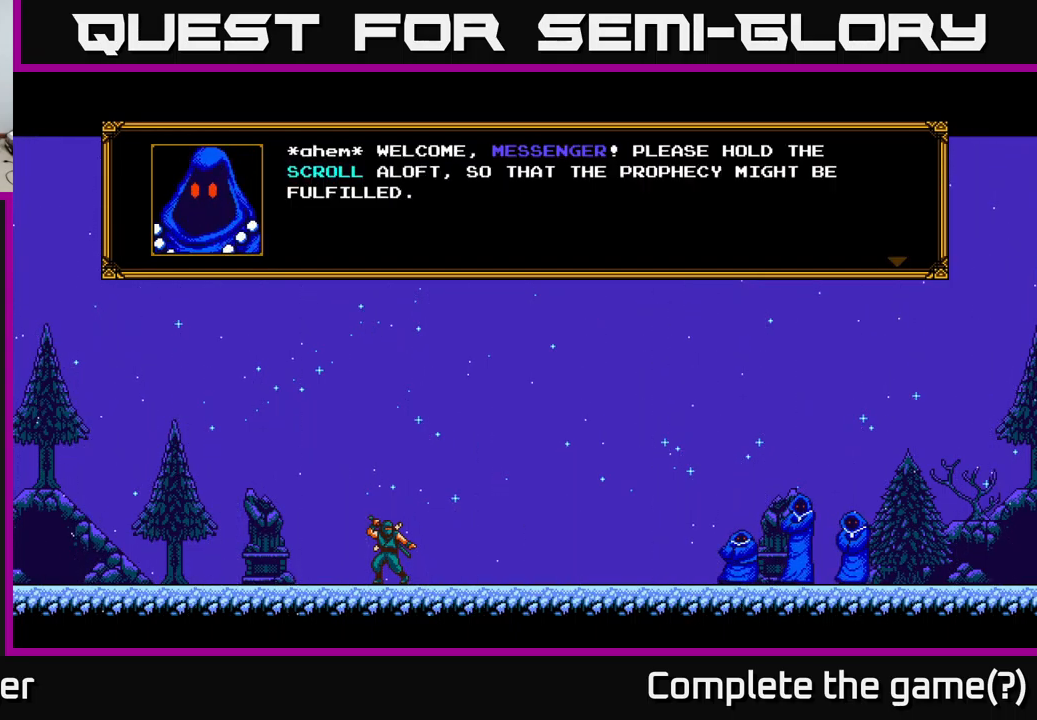
{"buttons": [], "left_stick": "center", "right_stick": "center", "events": []}
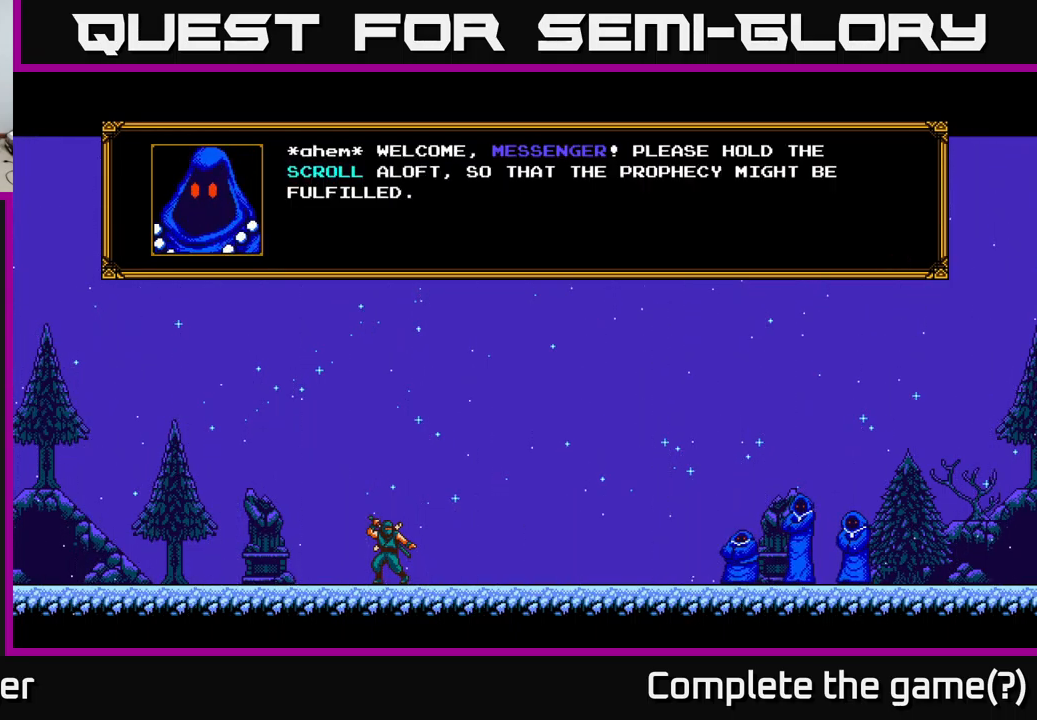
{"buttons": [], "left_stick": "center", "right_stick": "center", "events": []}
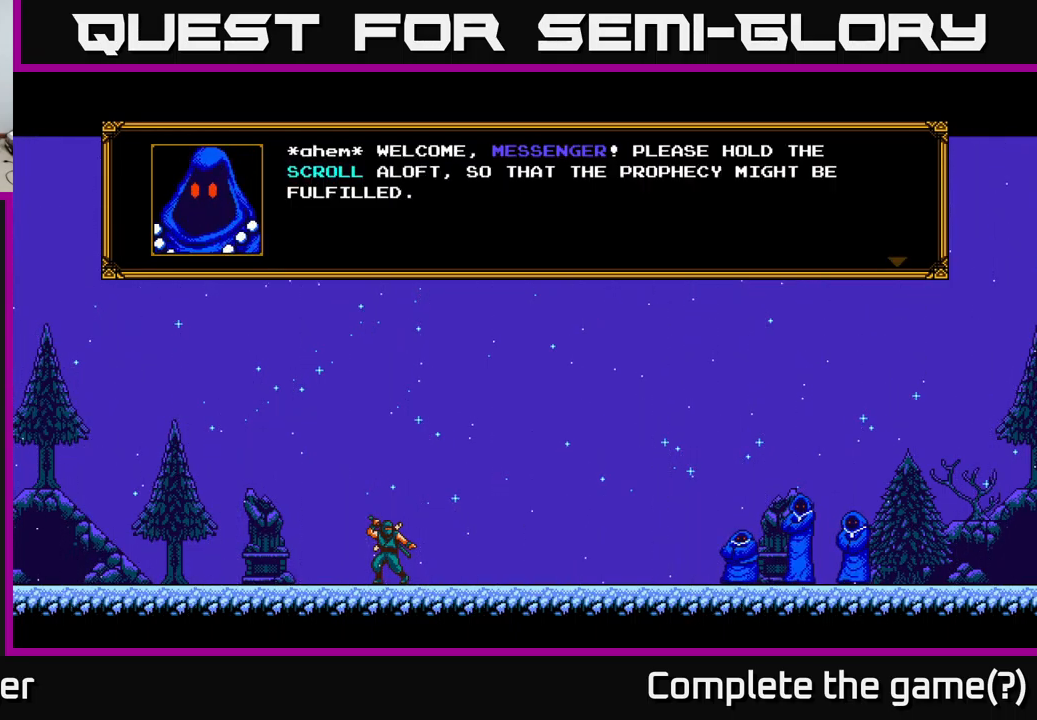
{"buttons": ["A"], "left_stick": "center", "right_stick": "center", "events": [[366, "A", "down"]]}
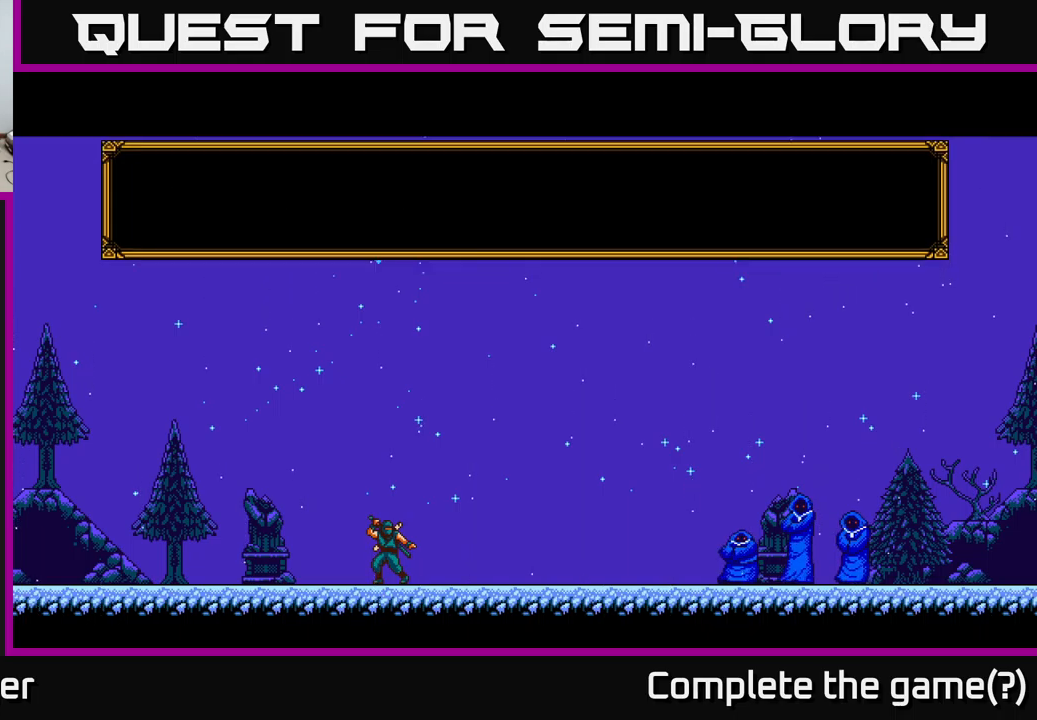
{"buttons": [], "left_stick": "center", "right_stick": "center", "events": [[17, "A", "up"]]}